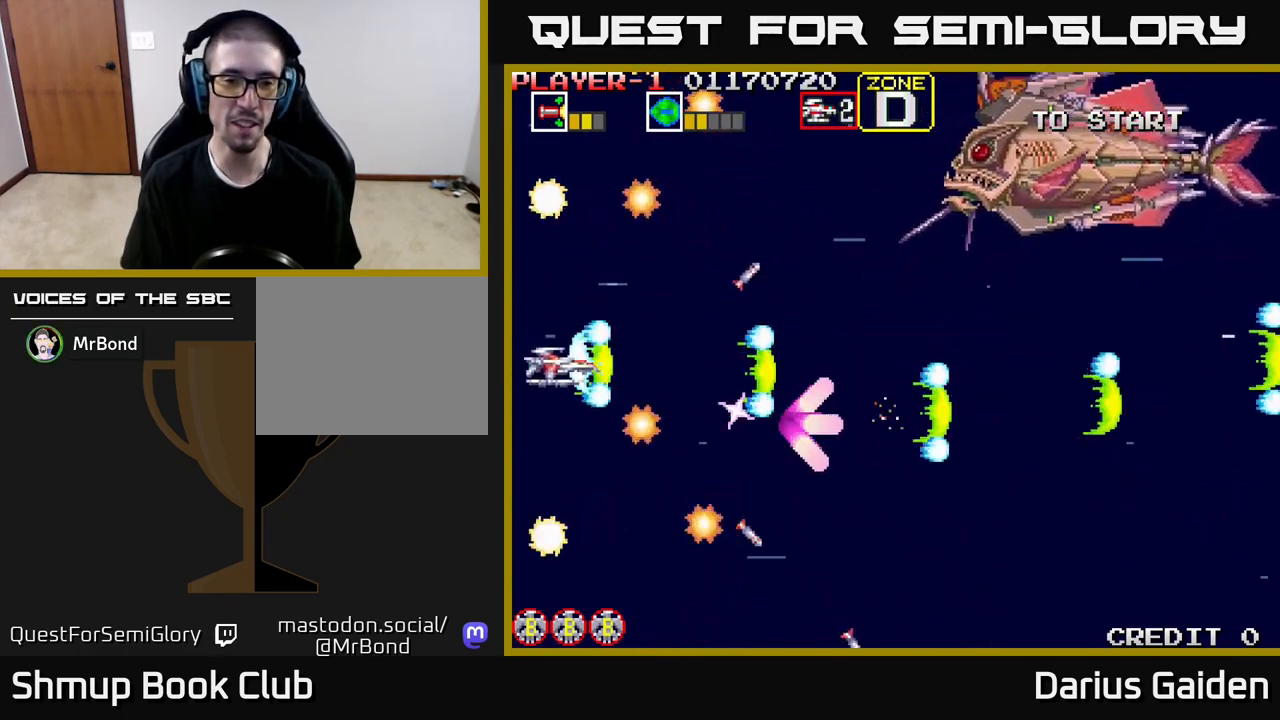
Gameplay with a controller (Xbox layout); each line is a JSON object with the inputs held at the frame after it. "events" lists button and stick changes between this image and that frame as [ms after this image, input, new state], when the widget could be followed in between. Not read: left_stick right_stick.
{"buttons": ["R2", "DPAD_UP", "DPAD_RIGHT"], "events": [[150, "R2", "up"], [183, "DPAD_UP", "down"], [250, "R2", "down"], [367, "DPAD_RIGHT", "down"]]}
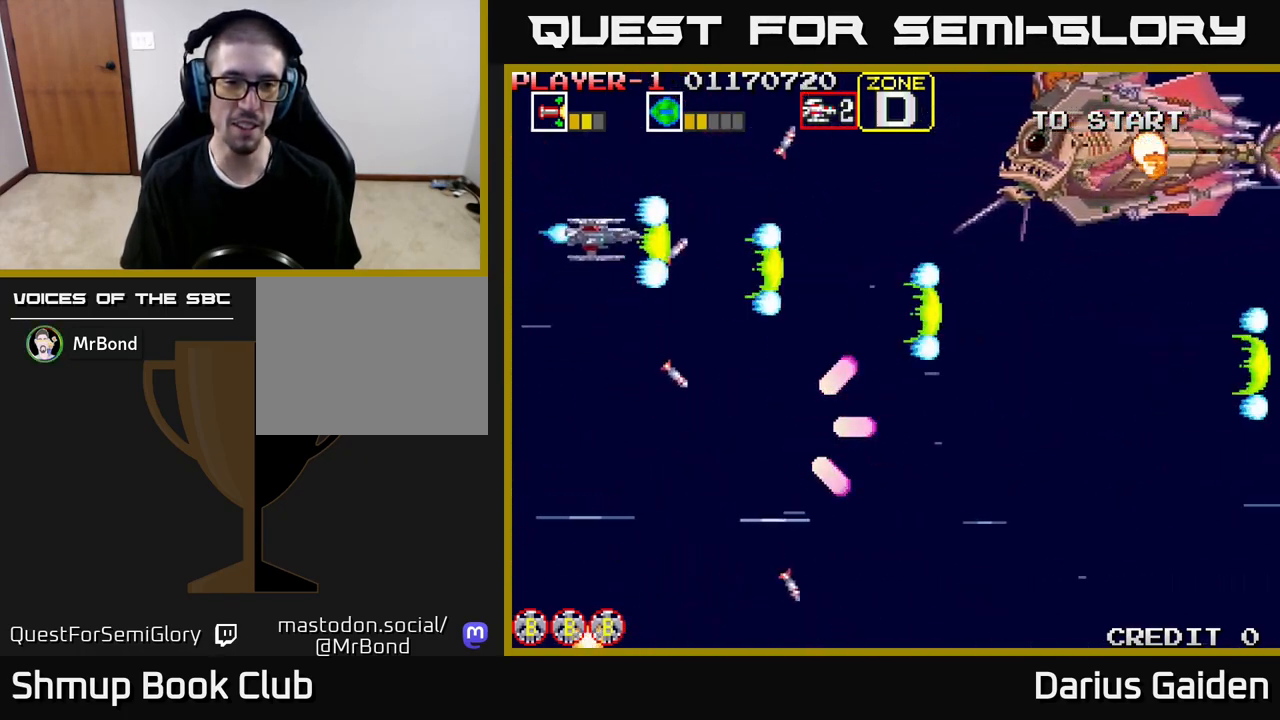
{"buttons": ["R2", "DPAD_RIGHT"], "events": [[100, "DPAD_UP", "up"]]}
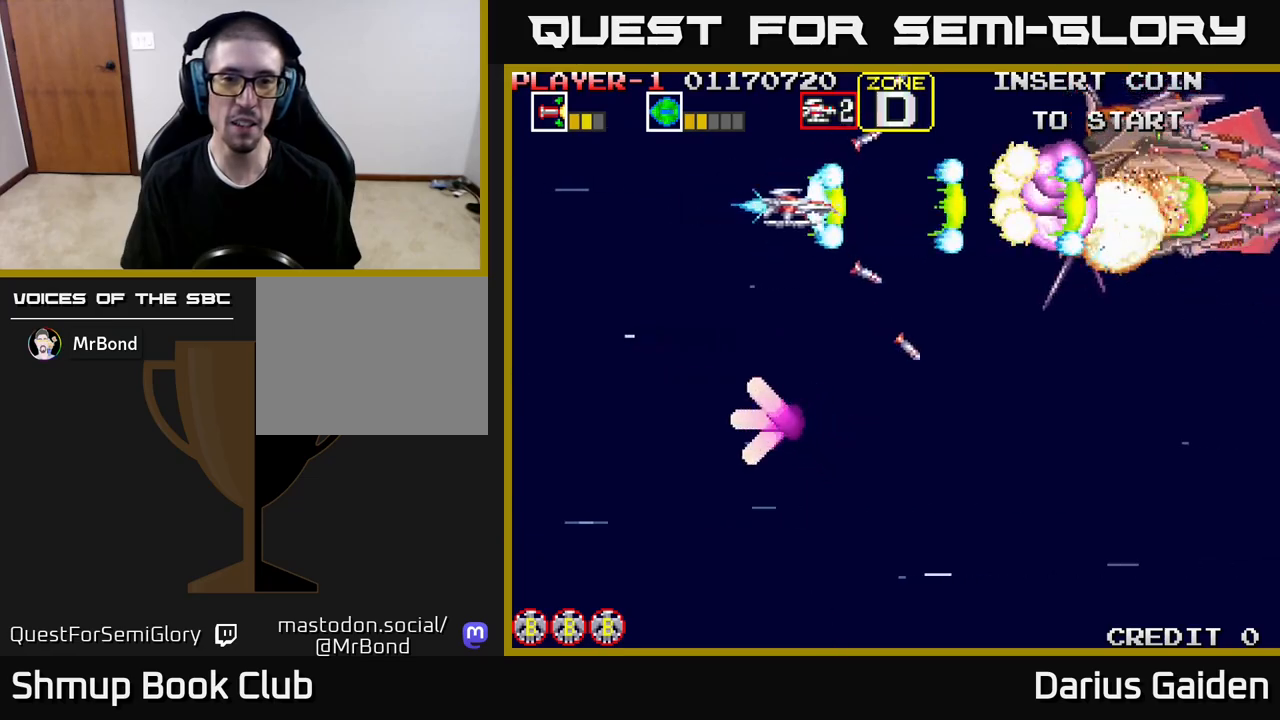
{"buttons": ["R2", "DPAD_LEFT"], "events": [[67, "DPAD_DOWN", "down"], [100, "DPAD_RIGHT", "up"], [250, "DPAD_DOWN", "up"], [267, "DPAD_LEFT", "down"], [300, "DPAD_UP", "down"], [317, "DPAD_UP", "up"], [383, "DPAD_LEFT", "up"], [400, "DPAD_LEFT", "down"]]}
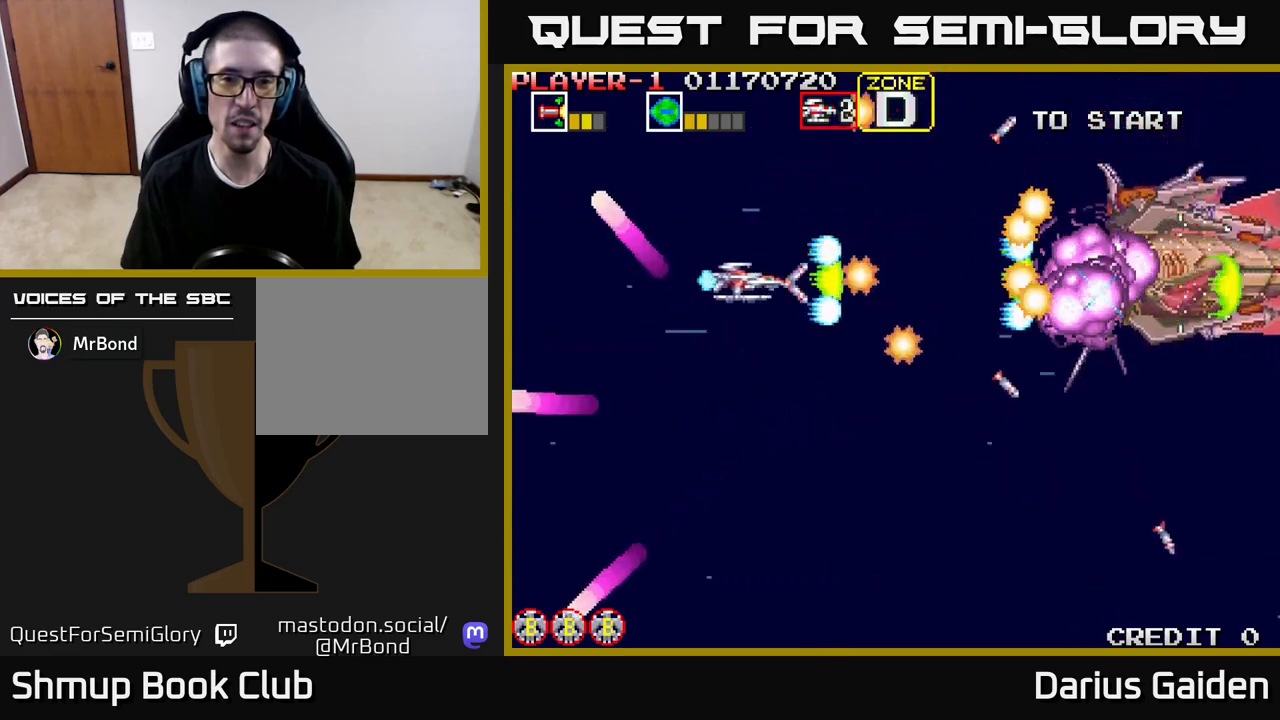
{"buttons": ["R2", "DPAD_RIGHT"], "events": [[33, "DPAD_LEFT", "up"], [133, "DPAD_LEFT", "down"], [133, "DPAD_UP", "down"], [183, "DPAD_UP", "up"], [367, "DPAD_LEFT", "up"], [367, "DPAD_UP", "down"], [383, "DPAD_UP", "up"], [400, "DPAD_RIGHT", "down"]]}
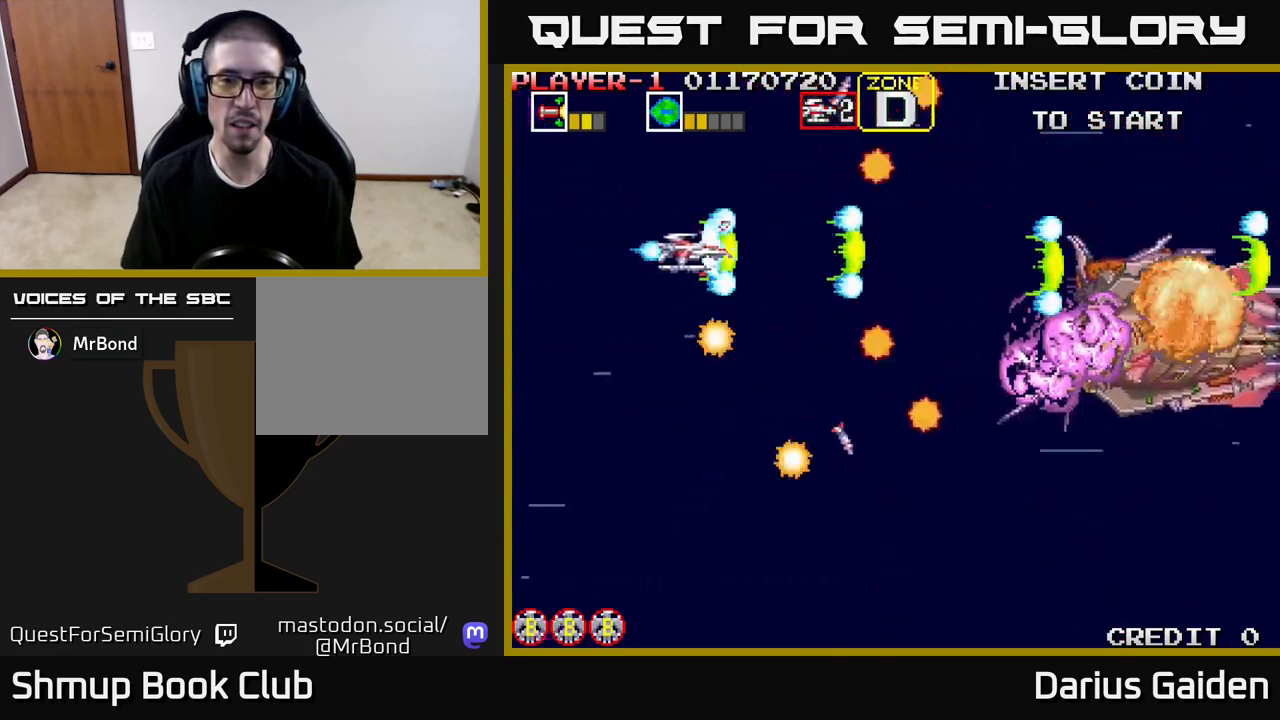
{"buttons": ["R2", "DPAD_DOWN"], "events": [[50, "DPAD_DOWN", "down"], [83, "DPAD_RIGHT", "up"], [167, "DPAD_RIGHT", "down"], [267, "DPAD_DOWN", "up"], [417, "DPAD_DOWN", "down"], [433, "DPAD_RIGHT", "up"]]}
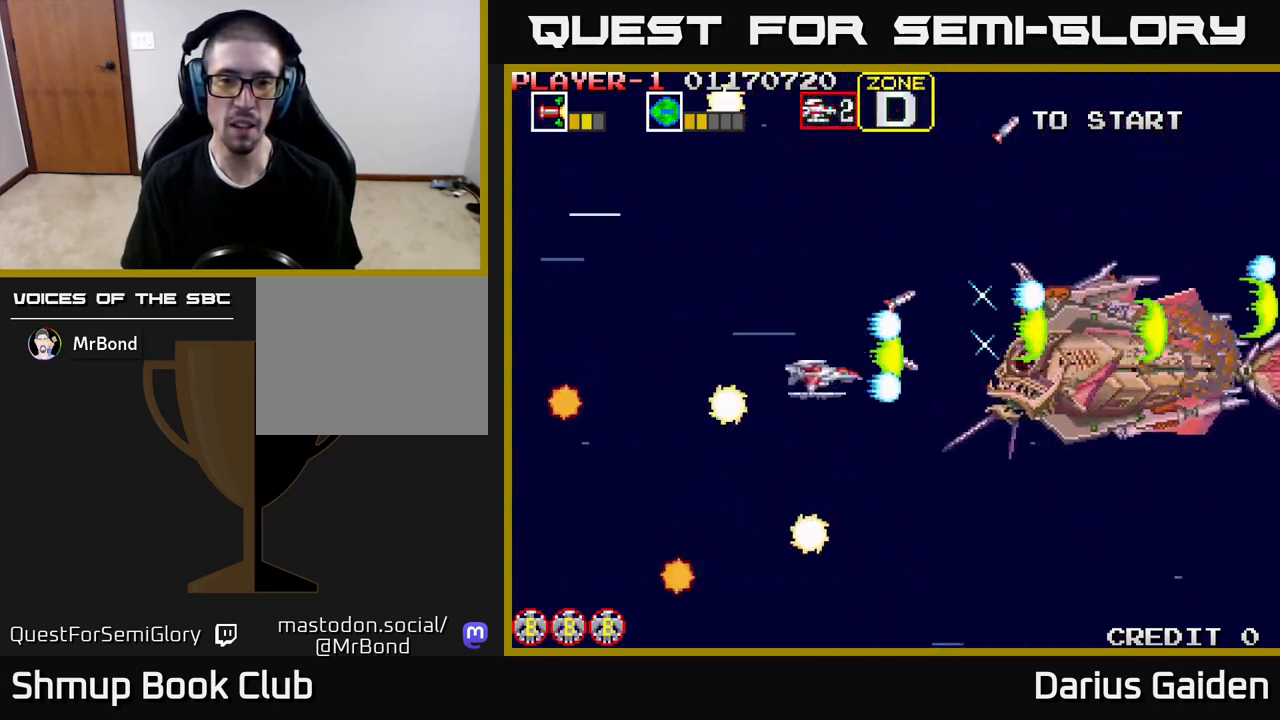
{"buttons": ["R2", "DPAD_LEFT"], "events": [[67, "DPAD_LEFT", "down"], [83, "DPAD_DOWN", "up"], [300, "DPAD_UP", "down"], [350, "DPAD_UP", "up"]]}
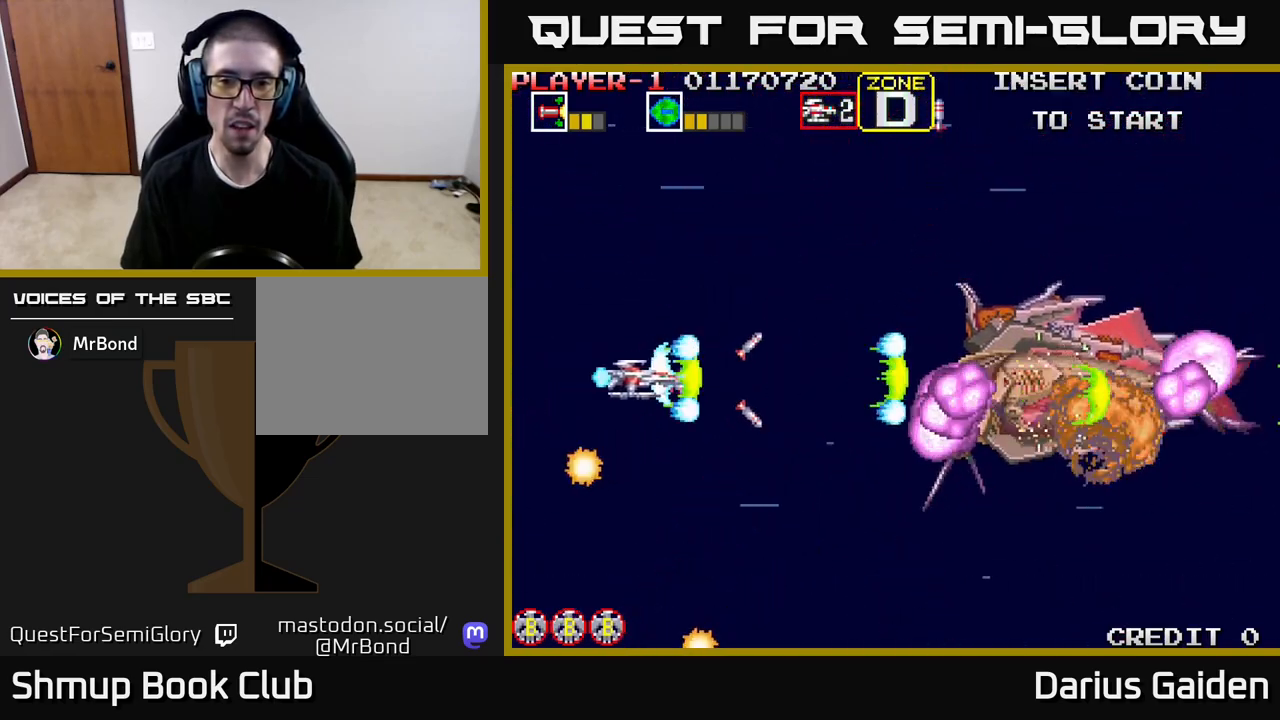
{"buttons": ["R2", "DPAD_LEFT"], "events": [[83, "DPAD_LEFT", "up"], [217, "DPAD_DOWN", "down"], [417, "DPAD_DOWN", "up"], [450, "DPAD_LEFT", "down"]]}
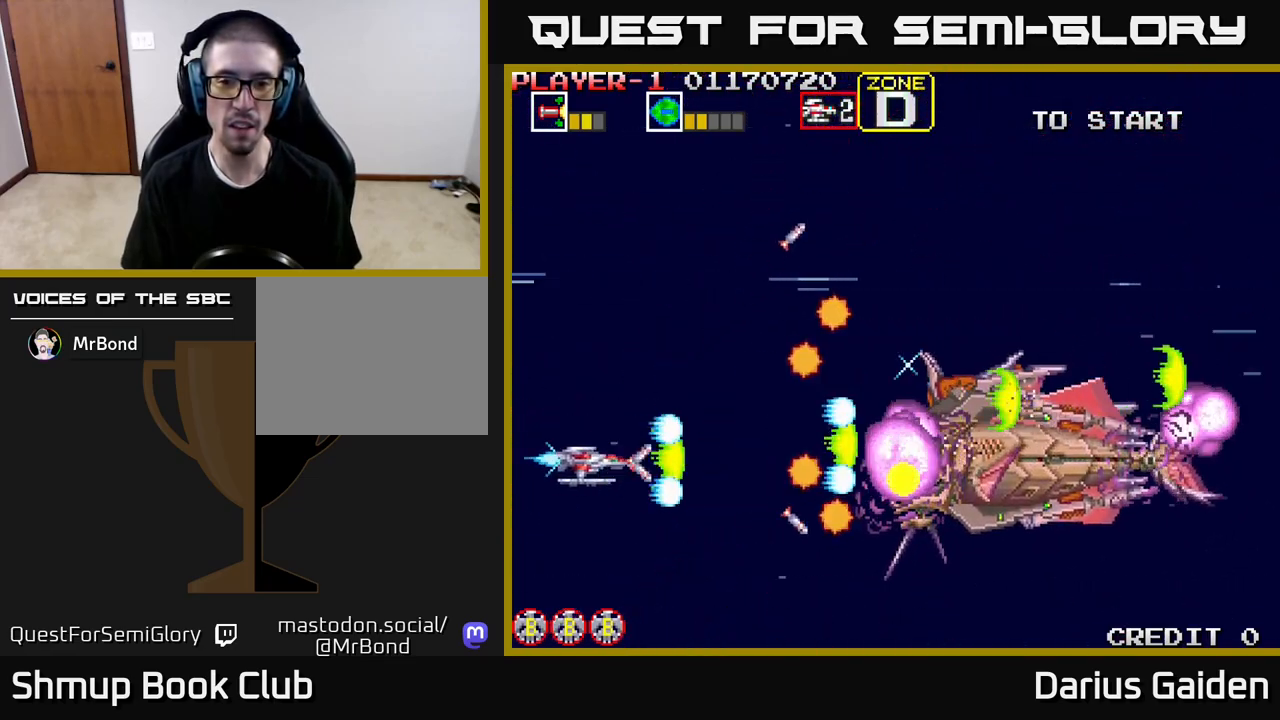
{"buttons": ["R2"], "events": [[117, "DPAD_LEFT", "up"], [133, "DPAD_DOWN", "down"], [283, "DPAD_DOWN", "up"], [317, "DPAD_LEFT", "down"], [483, "DPAD_LEFT", "up"]]}
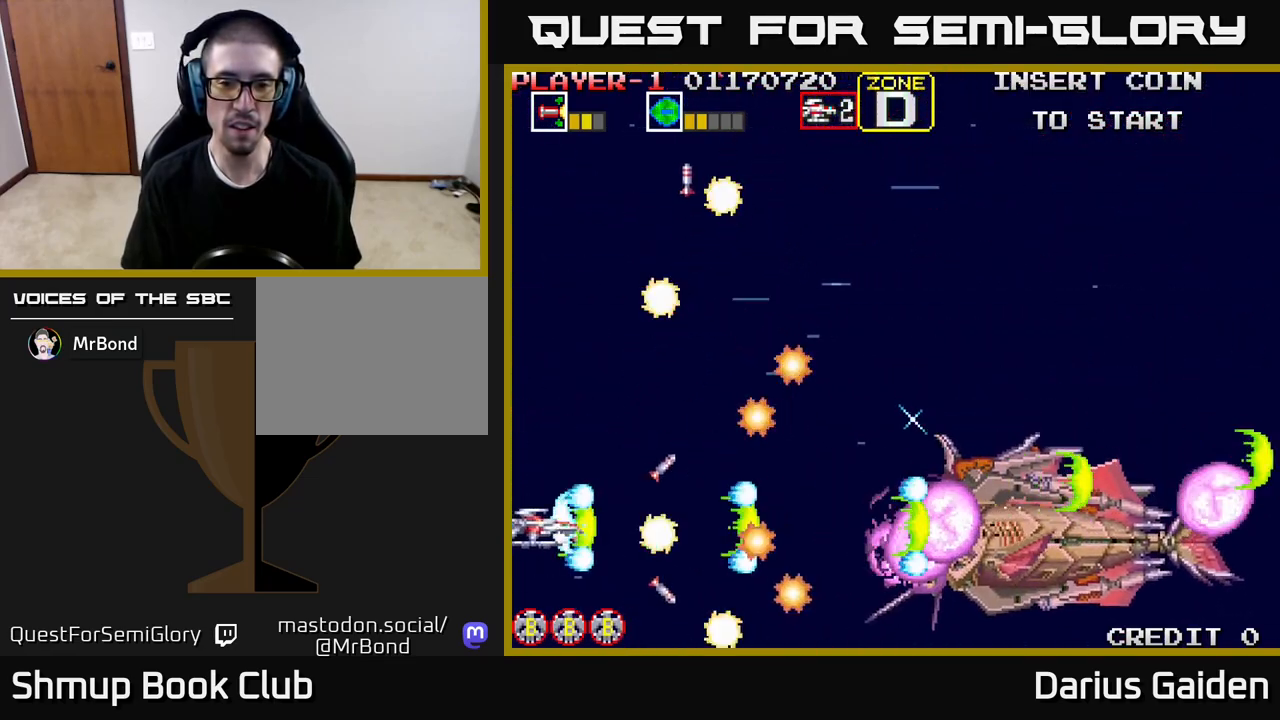
{"buttons": ["R2", "DPAD_DOWN", "DPAD_RIGHT"], "events": [[33, "DPAD_UP", "down"], [117, "DPAD_RIGHT", "down"], [167, "DPAD_UP", "up"], [383, "DPAD_DOWN", "down"]]}
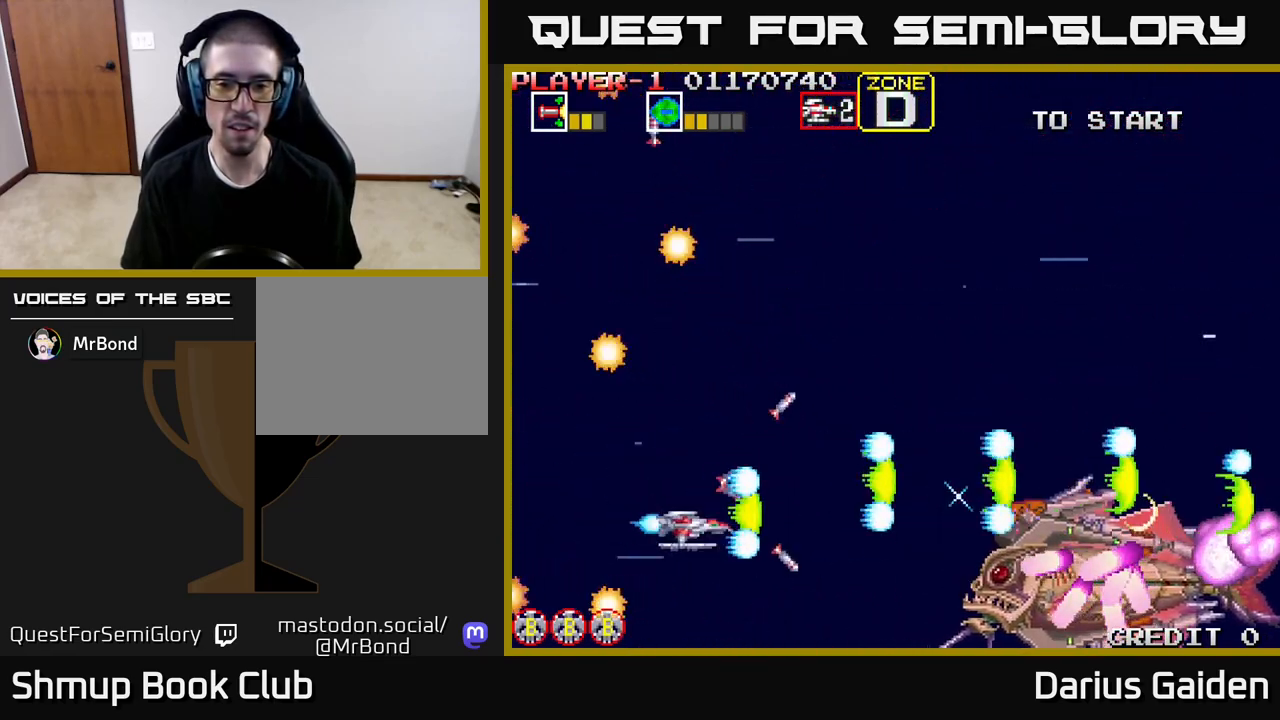
{"buttons": ["R2", "DPAD_LEFT"], "events": [[167, "DPAD_RIGHT", "up"], [250, "DPAD_DOWN", "up"], [250, "DPAD_LEFT", "down"]]}
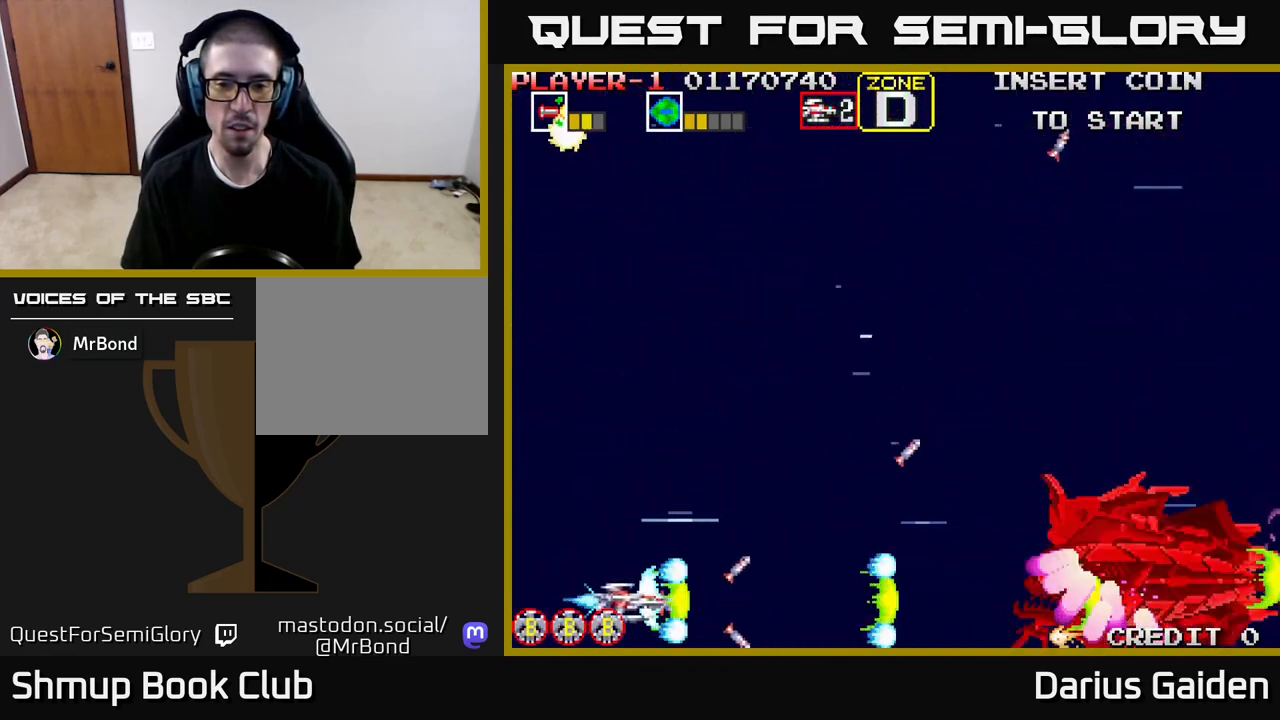
{"buttons": ["R2", "DPAD_UP"], "events": [[167, "DPAD_LEFT", "up"], [217, "DPAD_UP", "down"]]}
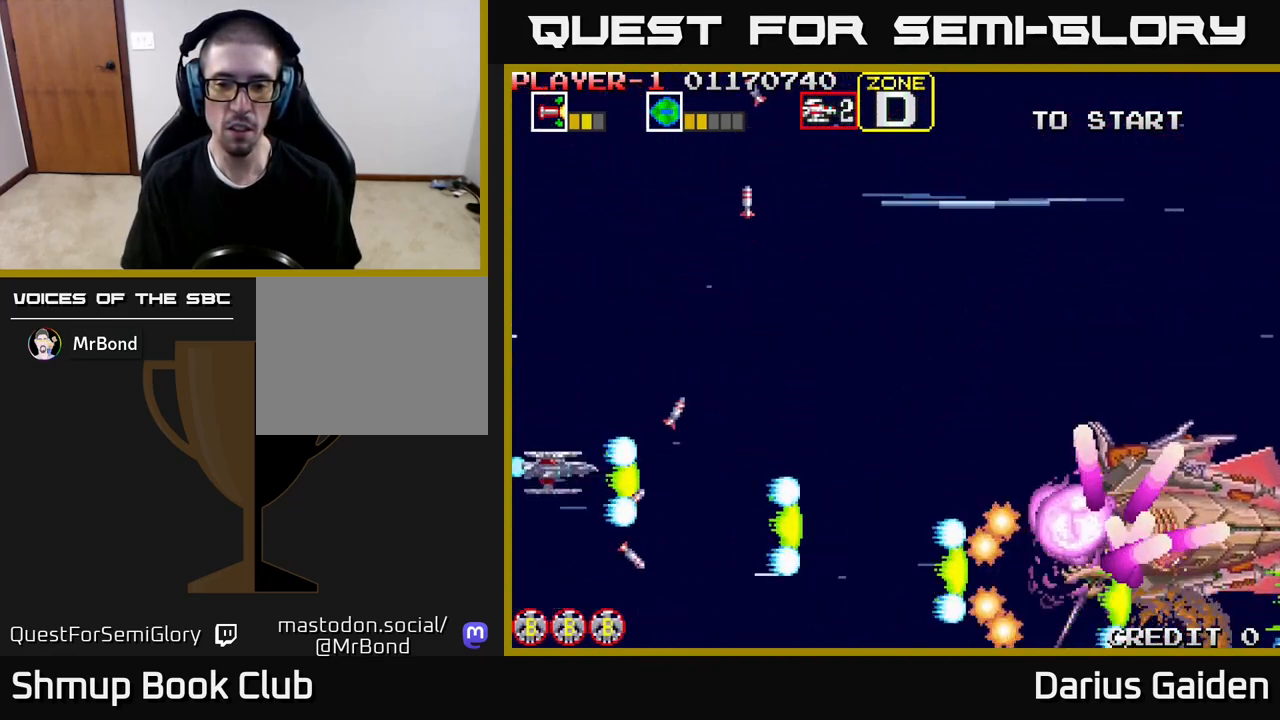
{"buttons": ["R2"], "events": [[83, "DPAD_UP", "up"], [133, "DPAD_LEFT", "down"], [283, "DPAD_DOWN", "down"], [300, "DPAD_LEFT", "up"], [350, "DPAD_DOWN", "up"]]}
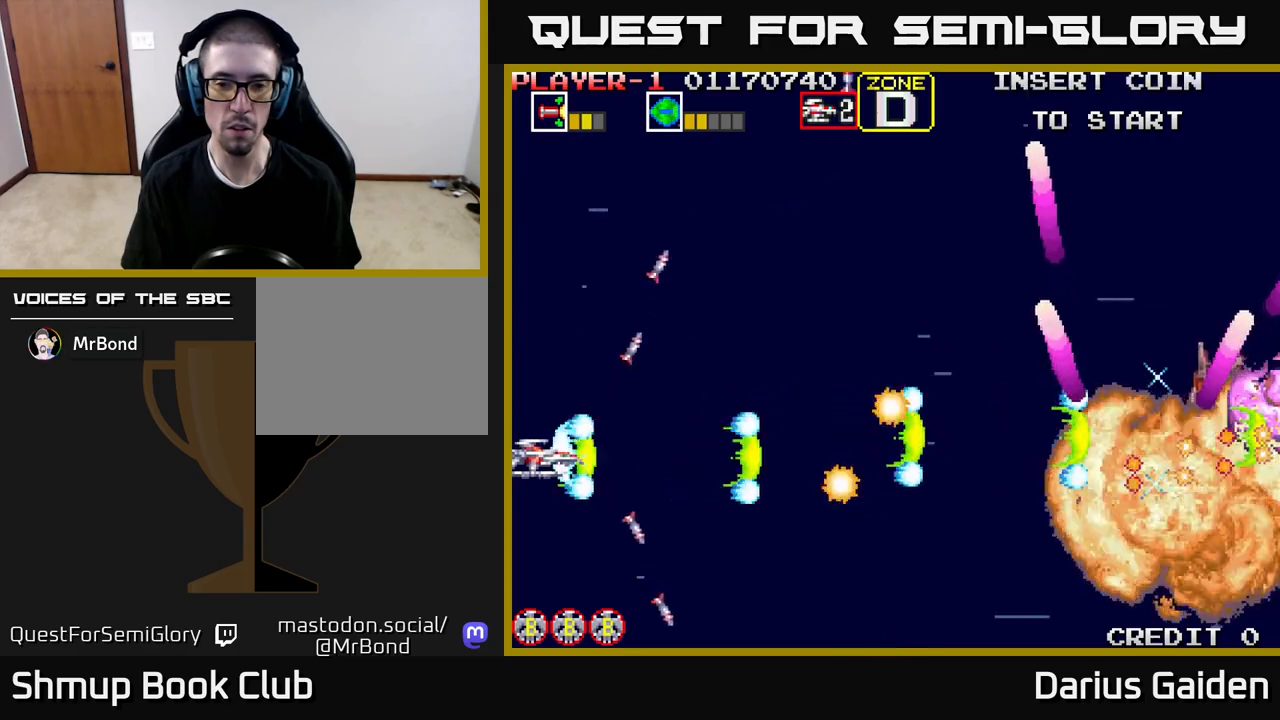
{"buttons": ["R2"], "events": [[67, "DPAD_UP", "down"], [100, "DPAD_UP", "up"], [350, "DPAD_DOWN", "down"], [400, "DPAD_DOWN", "up"]]}
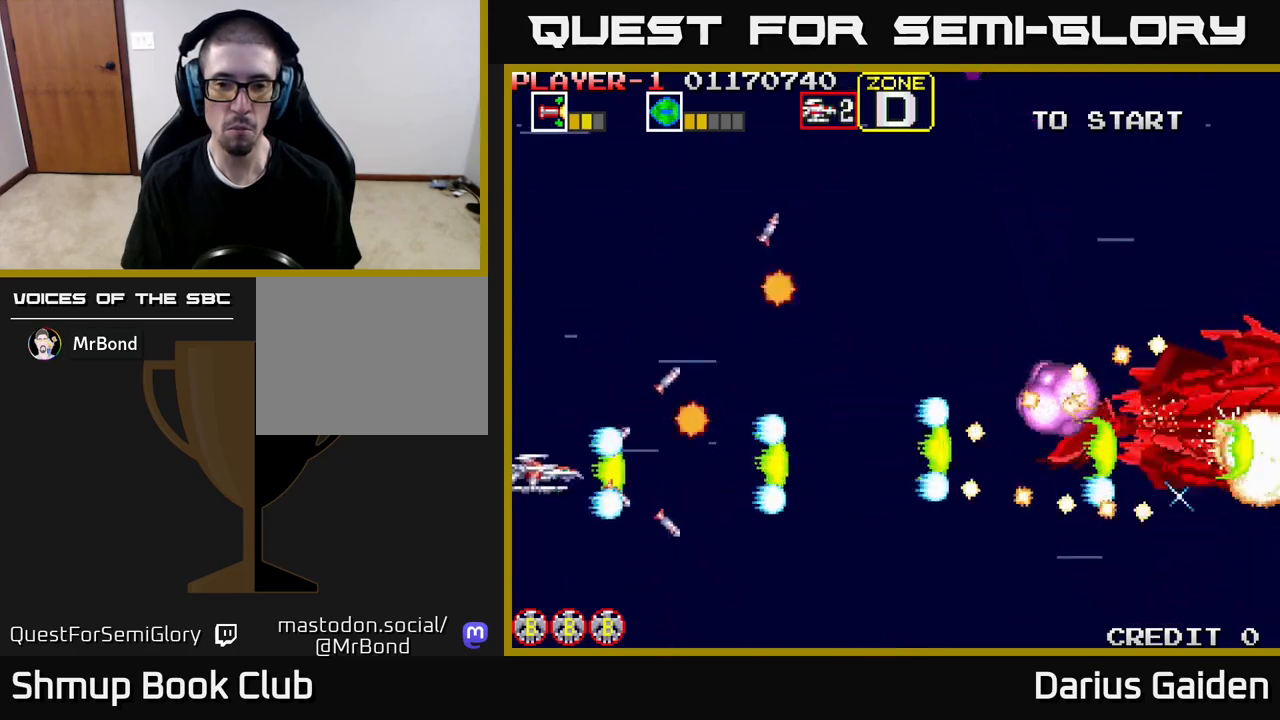
{"buttons": ["R2"], "events": [[17, "DPAD_RIGHT", "down"], [233, "DPAD_UP", "down"], [417, "DPAD_UP", "up"], [500, "DPAD_RIGHT", "up"]]}
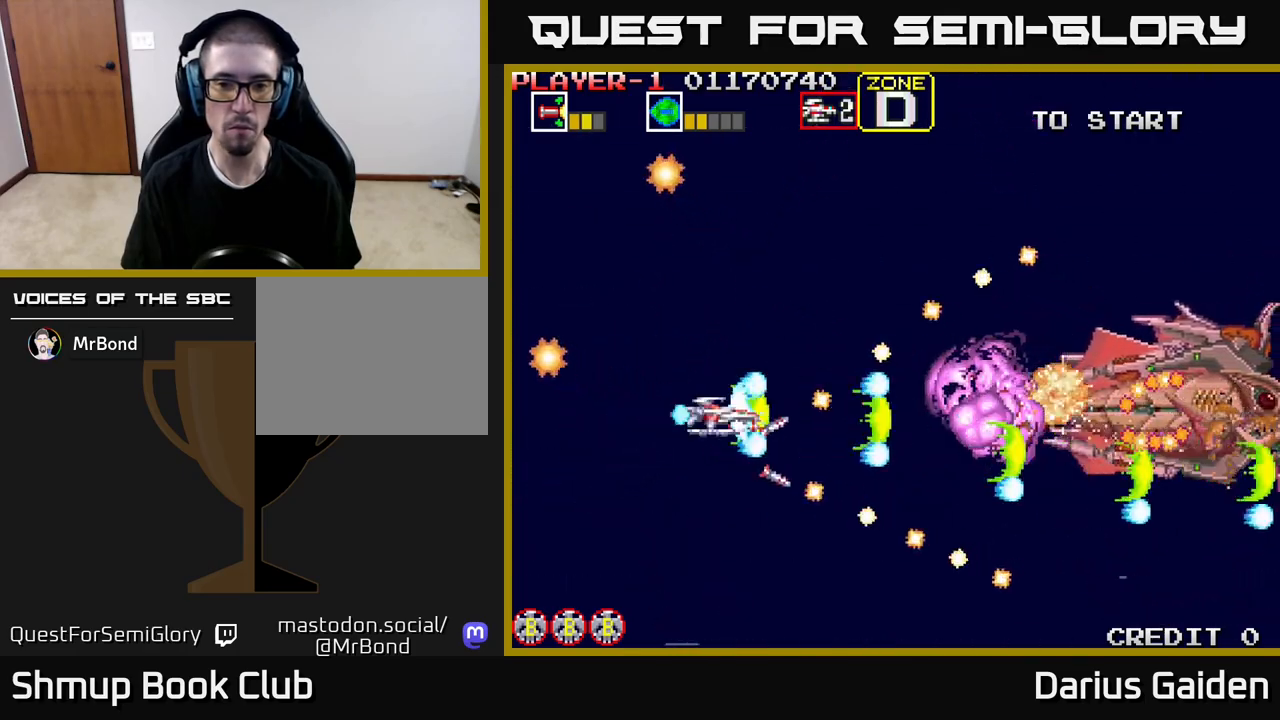
{"buttons": ["R2"], "events": [[150, "DPAD_LEFT", "down"], [233, "DPAD_LEFT", "up"], [417, "DPAD_LEFT", "down"], [467, "DPAD_LEFT", "up"]]}
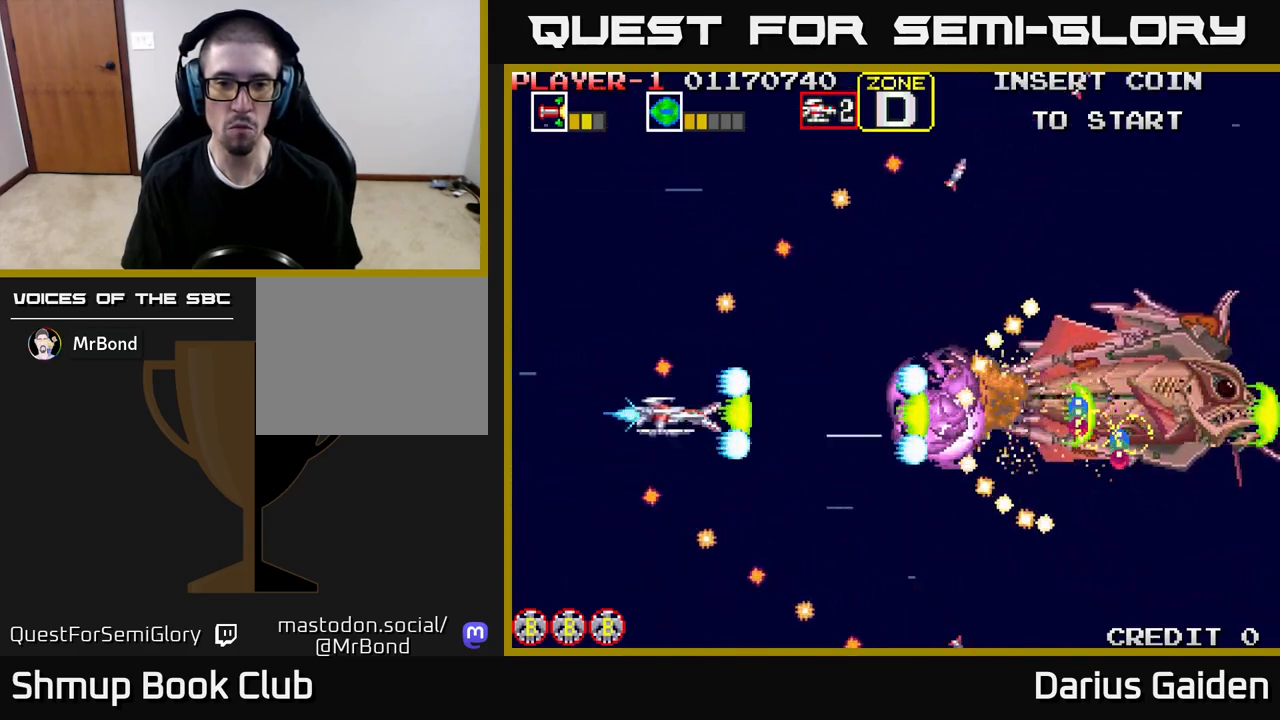
{"buttons": ["R2"], "events": []}
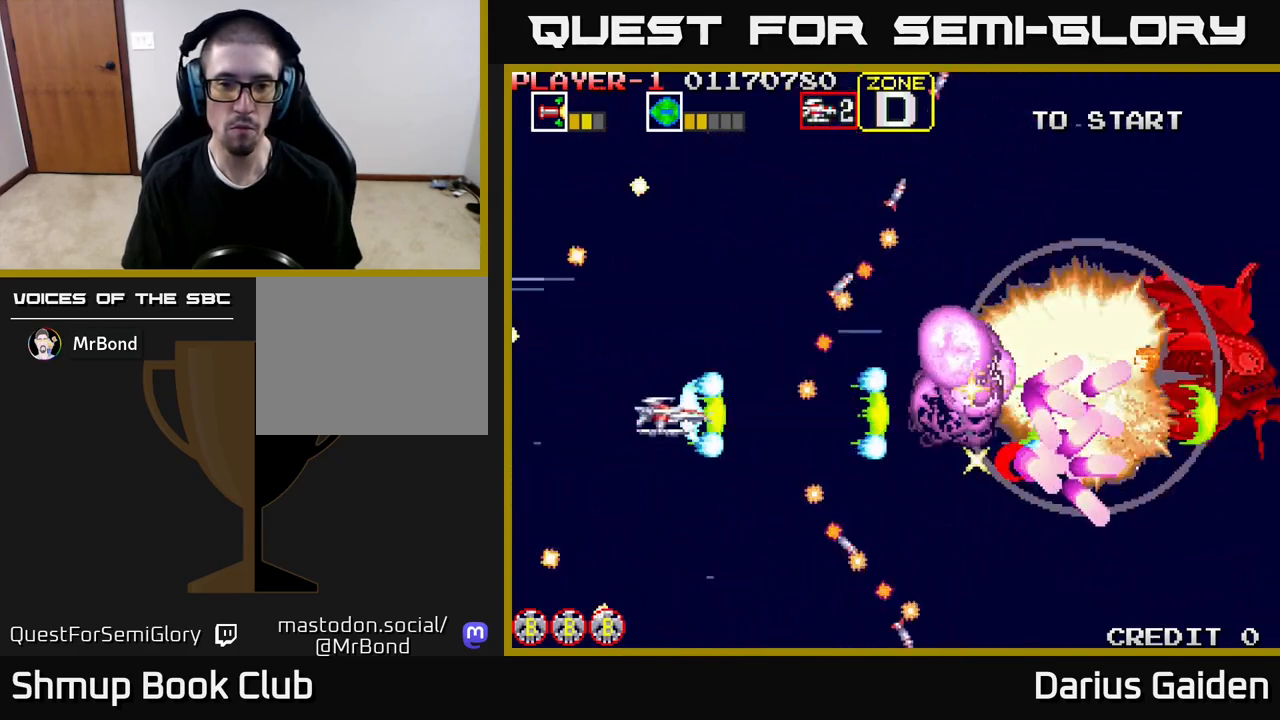
{"buttons": ["R2"], "events": [[50, "DPAD_LEFT", "down"], [183, "DPAD_LEFT", "up"], [317, "DPAD_DOWN", "down"], [433, "DPAD_DOWN", "up"]]}
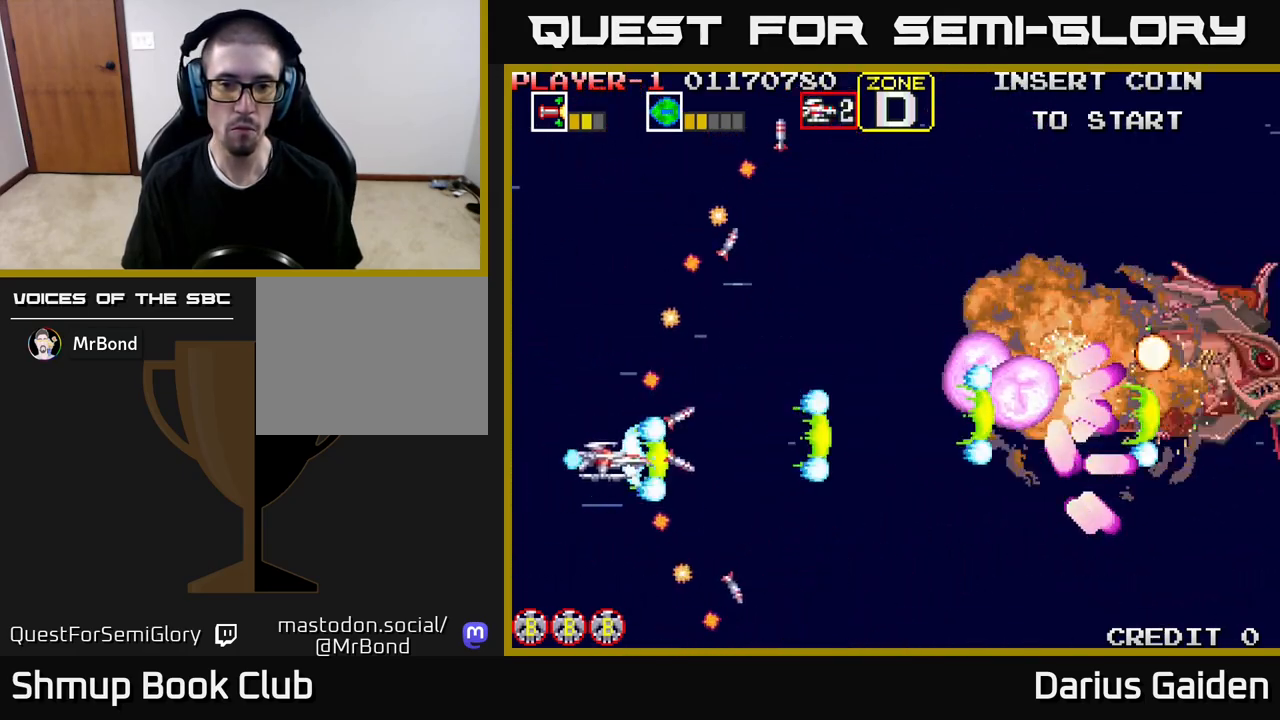
{"buttons": ["R2"], "events": [[33, "DPAD_RIGHT", "down"], [150, "DPAD_UP", "down"], [200, "DPAD_RIGHT", "up"], [283, "DPAD_UP", "up"]]}
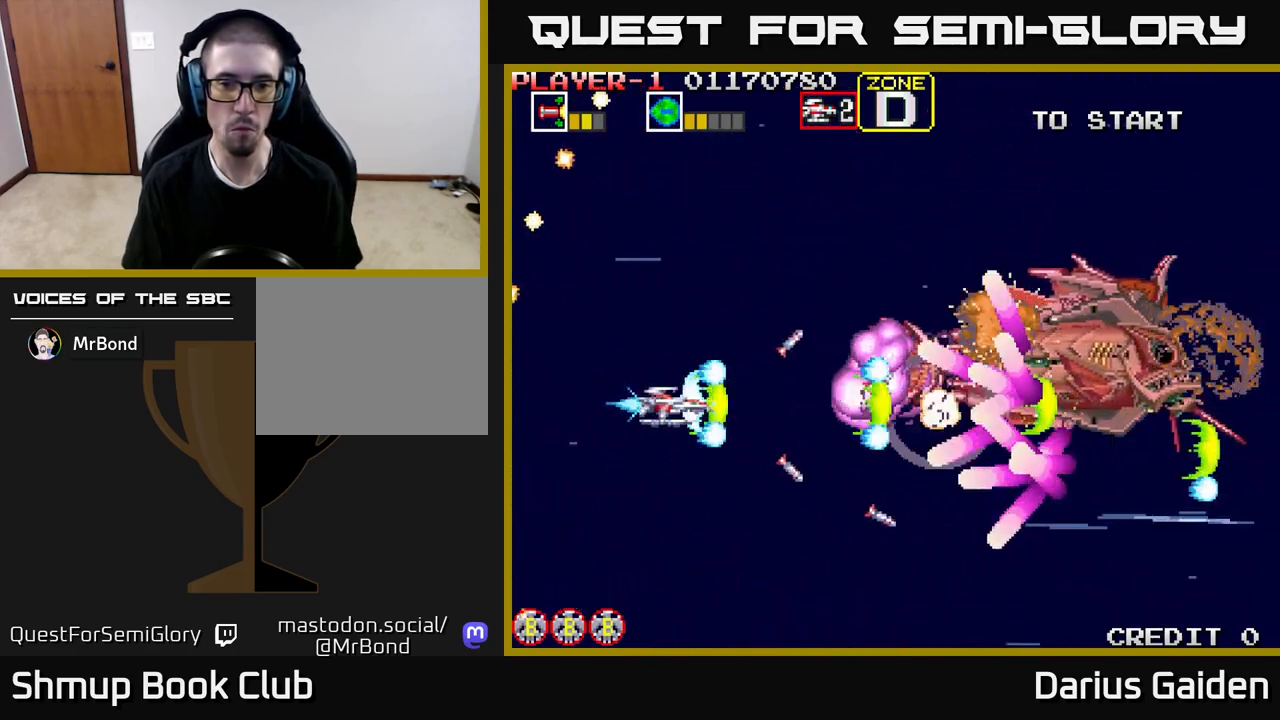
{"buttons": ["R2"], "events": [[17, "DPAD_LEFT", "down"], [183, "DPAD_UP", "down"], [200, "DPAD_LEFT", "up"], [267, "DPAD_LEFT", "down"], [283, "DPAD_UP", "up"], [400, "DPAD_LEFT", "up"]]}
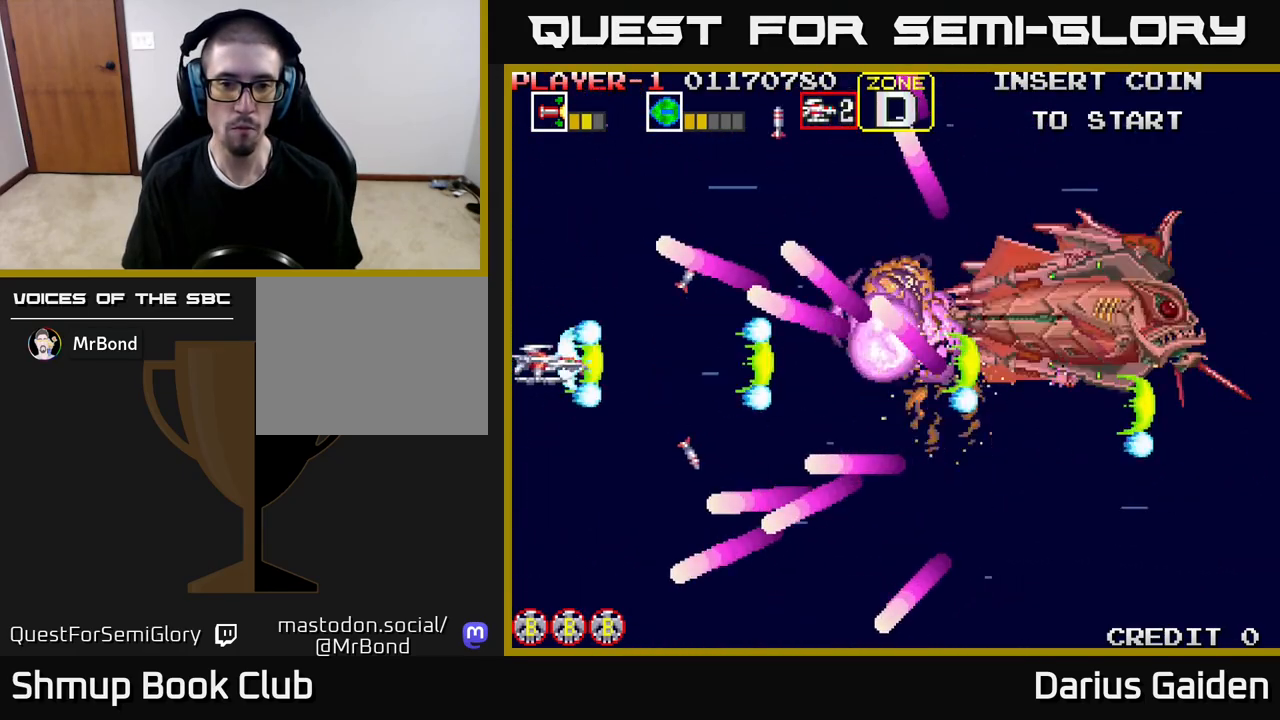
{"buttons": ["R2", "DPAD_UP"], "events": [[433, "DPAD_UP", "down"]]}
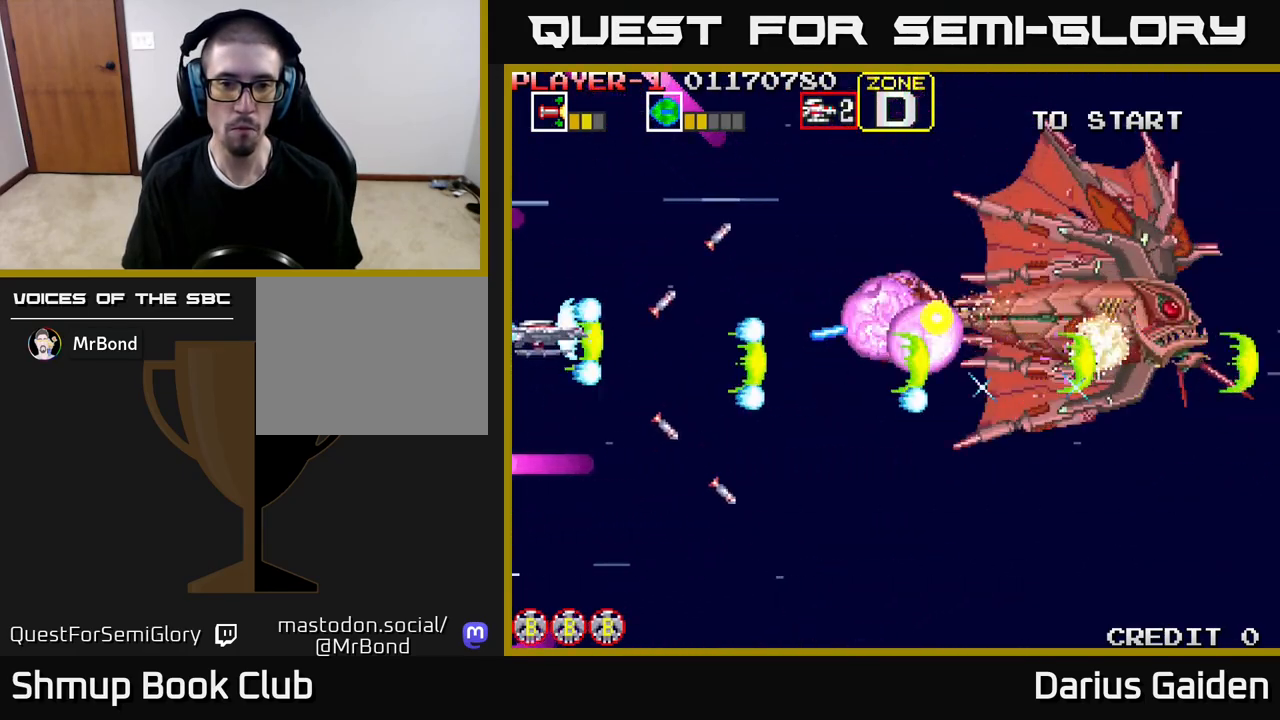
{"buttons": ["R2"], "events": [[33, "DPAD_UP", "up"]]}
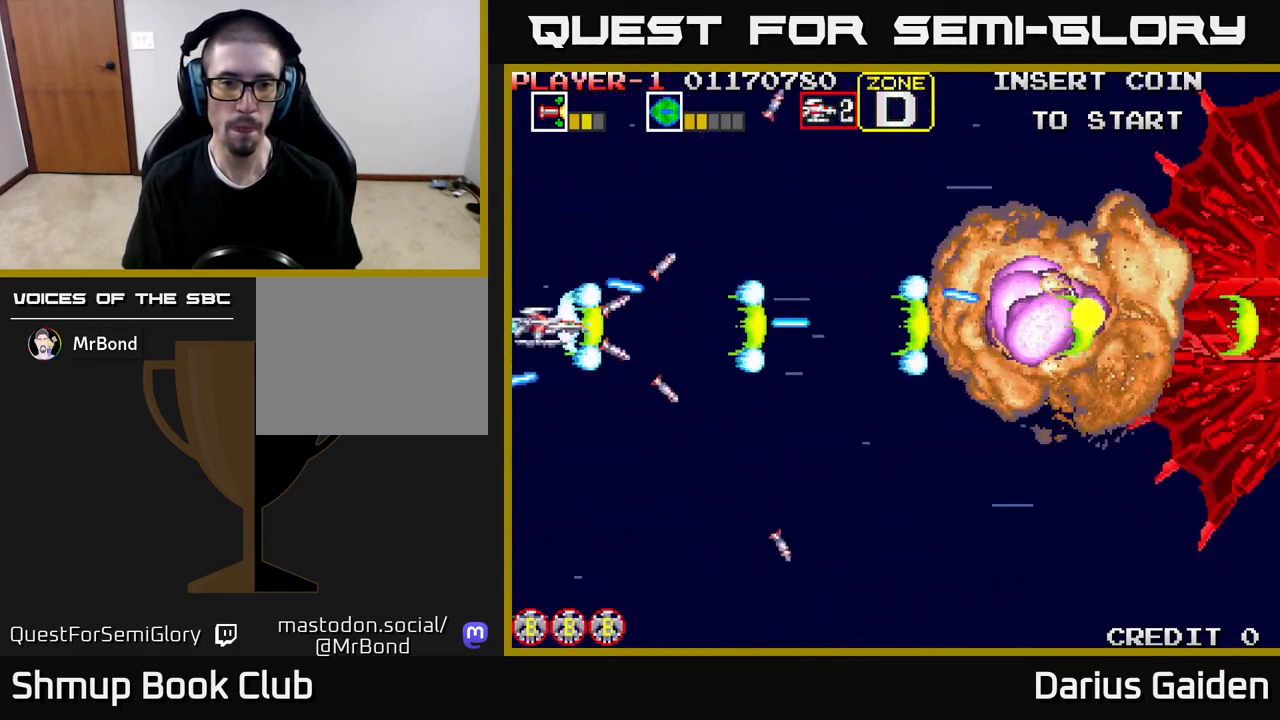
{"buttons": ["R2", "DPAD_DOWN"], "events": [[17, "DPAD_DOWN", "down"]]}
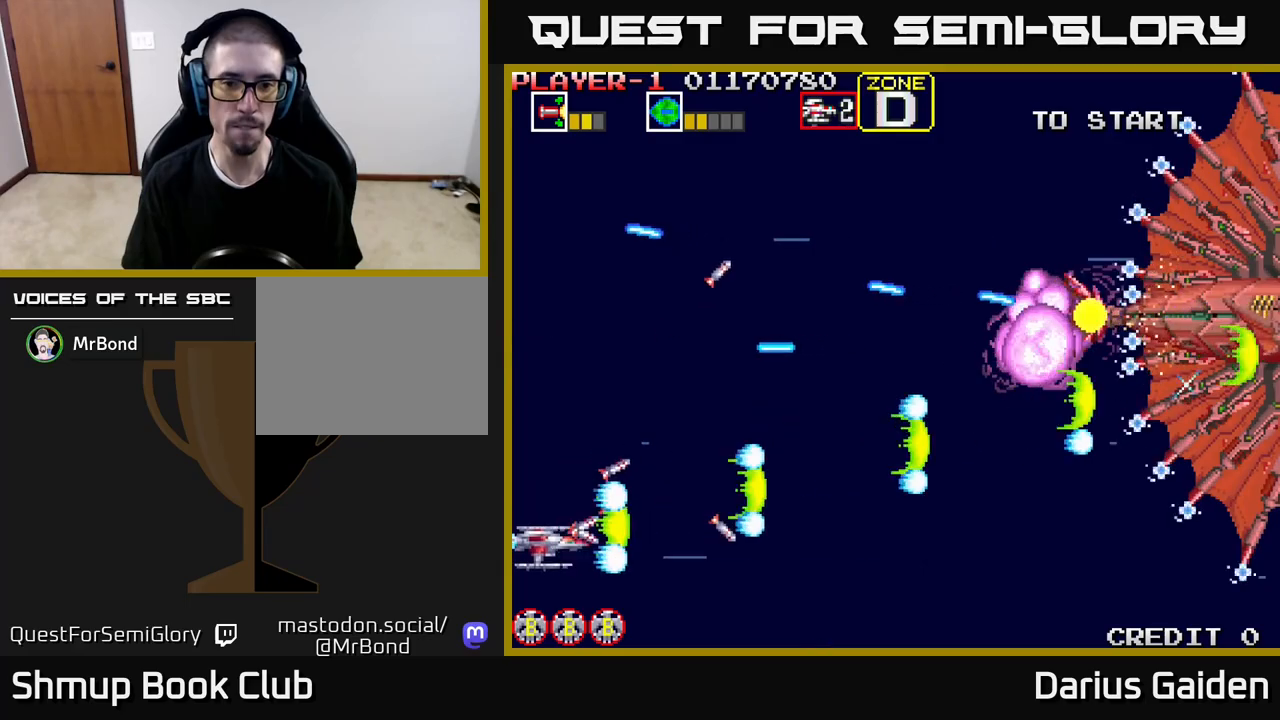
{"buttons": ["R2", "DPAD_LEFT"], "events": [[183, "DPAD_DOWN", "up"], [183, "DPAD_RIGHT", "down"], [200, "DPAD_RIGHT", "up"], [483, "DPAD_LEFT", "down"]]}
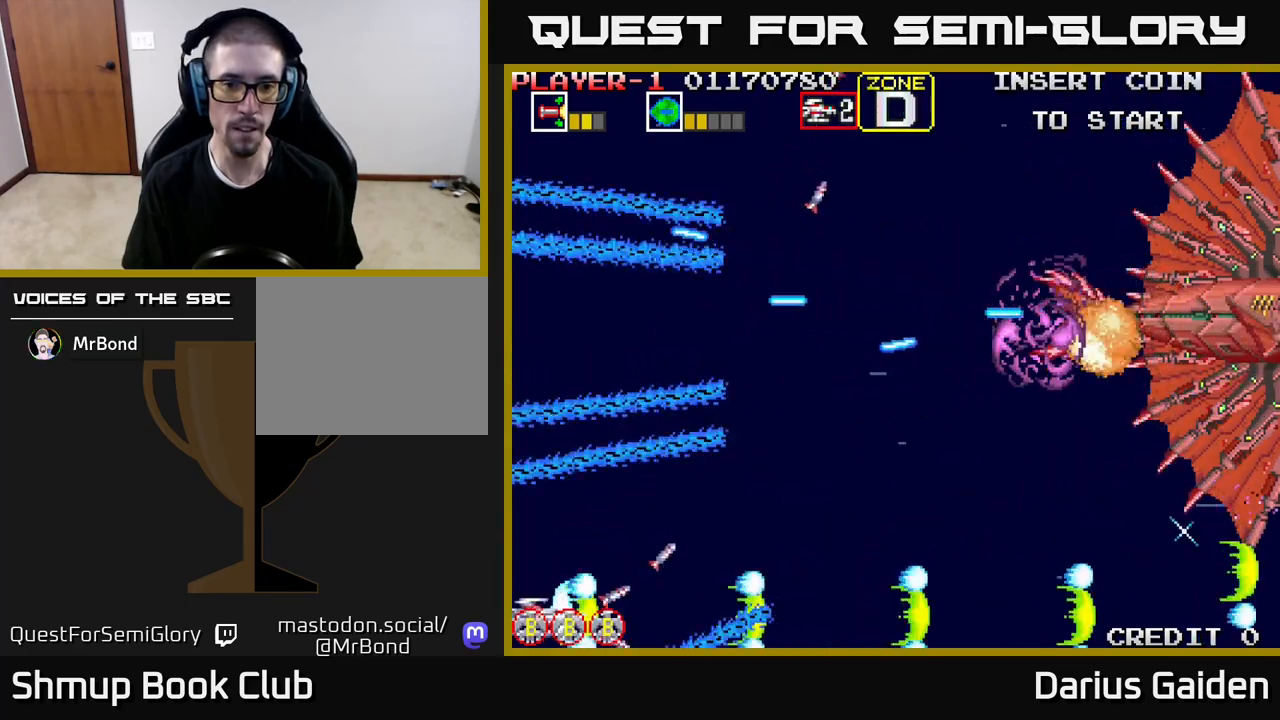
{"buttons": ["R2", "DPAD_UP"], "events": [[50, "DPAD_UP", "down"], [133, "DPAD_LEFT", "up"], [217, "DPAD_RIGHT", "down"], [367, "DPAD_RIGHT", "up"]]}
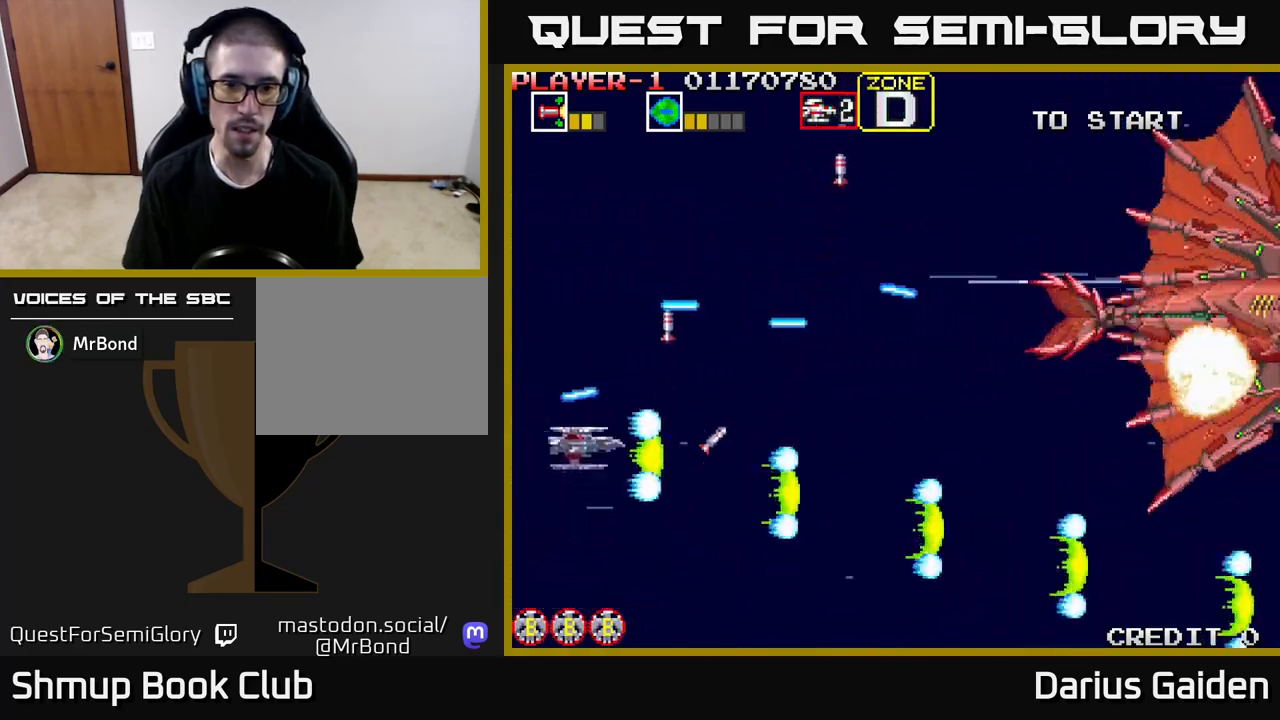
{"buttons": ["R2", "DPAD_UP", "DPAD_RIGHT"], "events": [[183, "DPAD_RIGHT", "down"], [217, "DPAD_UP", "up"], [267, "DPAD_DOWN", "down"], [350, "DPAD_DOWN", "up"], [467, "DPAD_UP", "down"]]}
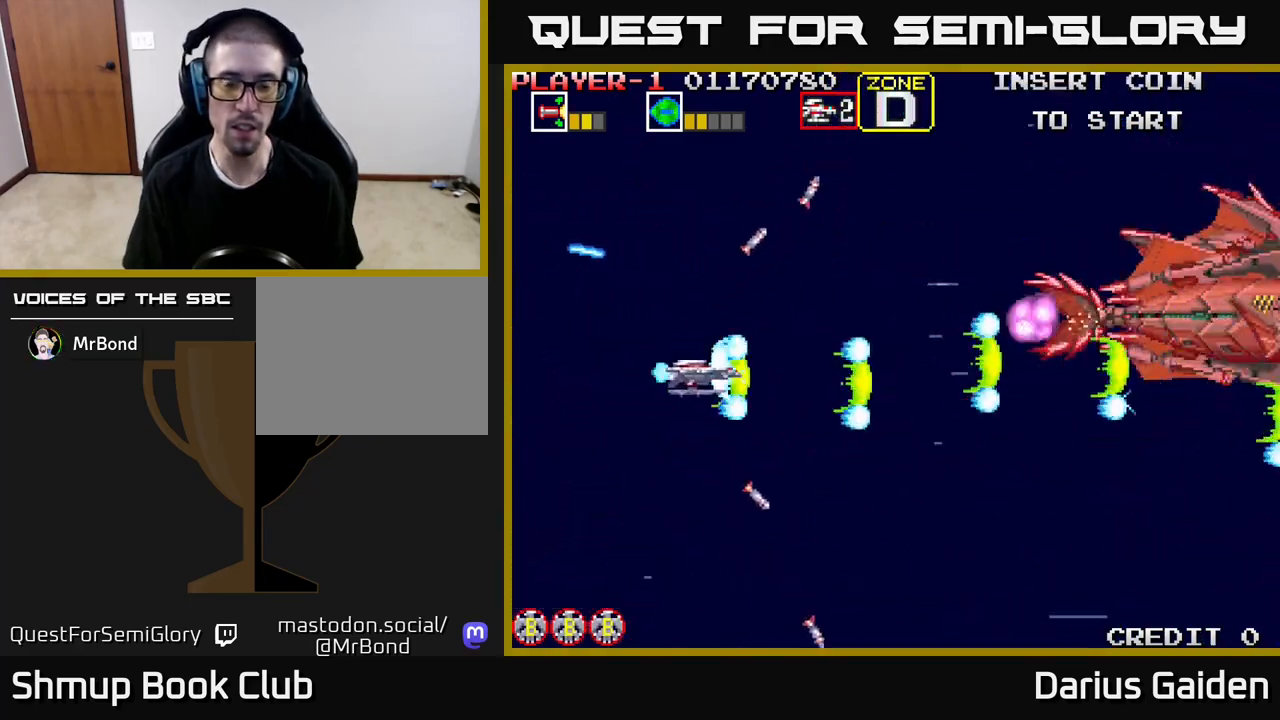
{"buttons": ["R2"], "events": [[133, "DPAD_UP", "up"], [267, "DPAD_RIGHT", "up"]]}
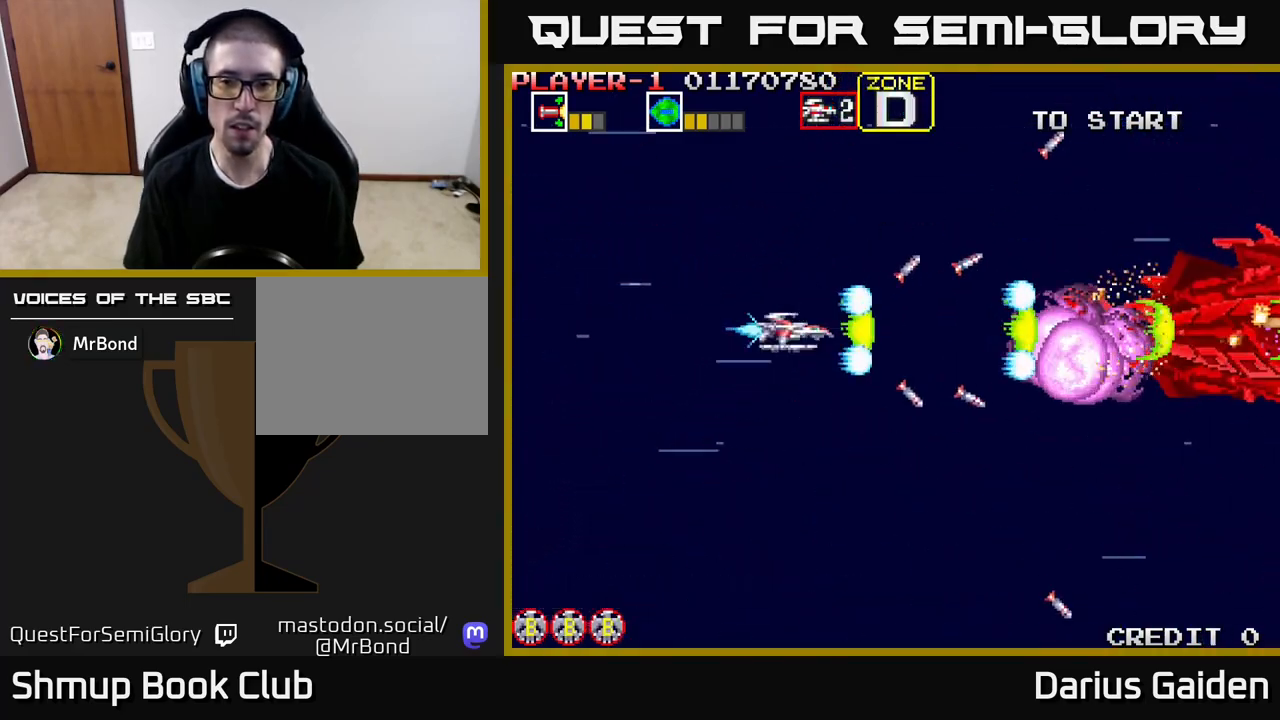
{"buttons": ["R2"], "events": [[183, "DPAD_DOWN", "down"], [433, "DPAD_DOWN", "up"]]}
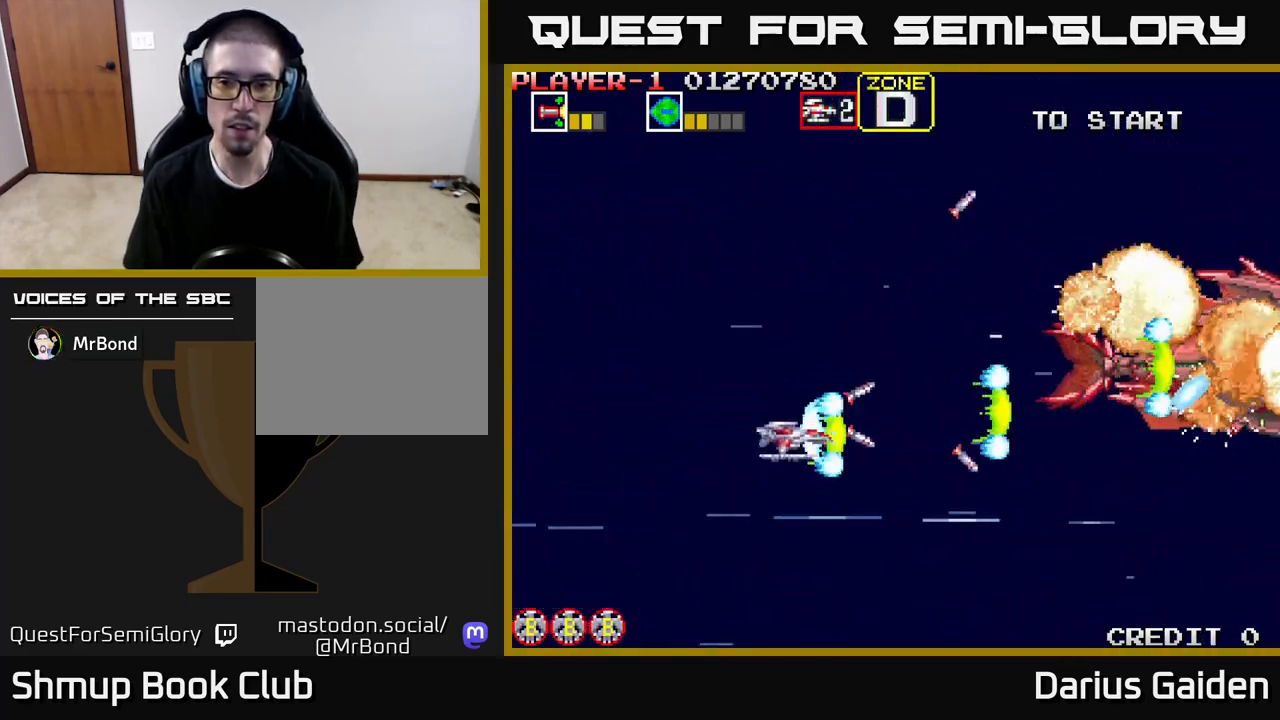
{"buttons": ["R2", "DPAD_LEFT"], "events": [[83, "DPAD_UP", "down"], [167, "DPAD_UP", "up"], [317, "DPAD_DOWN", "down"], [433, "DPAD_DOWN", "up"], [450, "DPAD_LEFT", "down"]]}
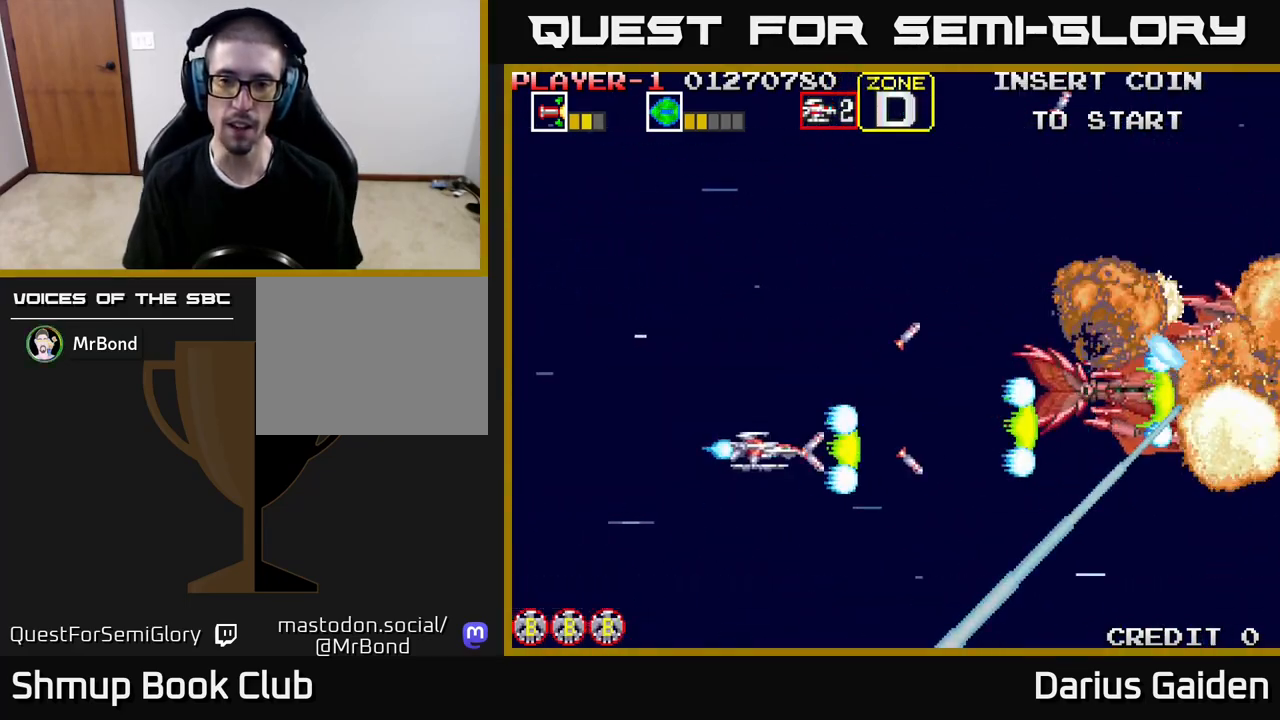
{"buttons": [], "events": [[50, "R2", "up"], [133, "DPAD_LEFT", "up"]]}
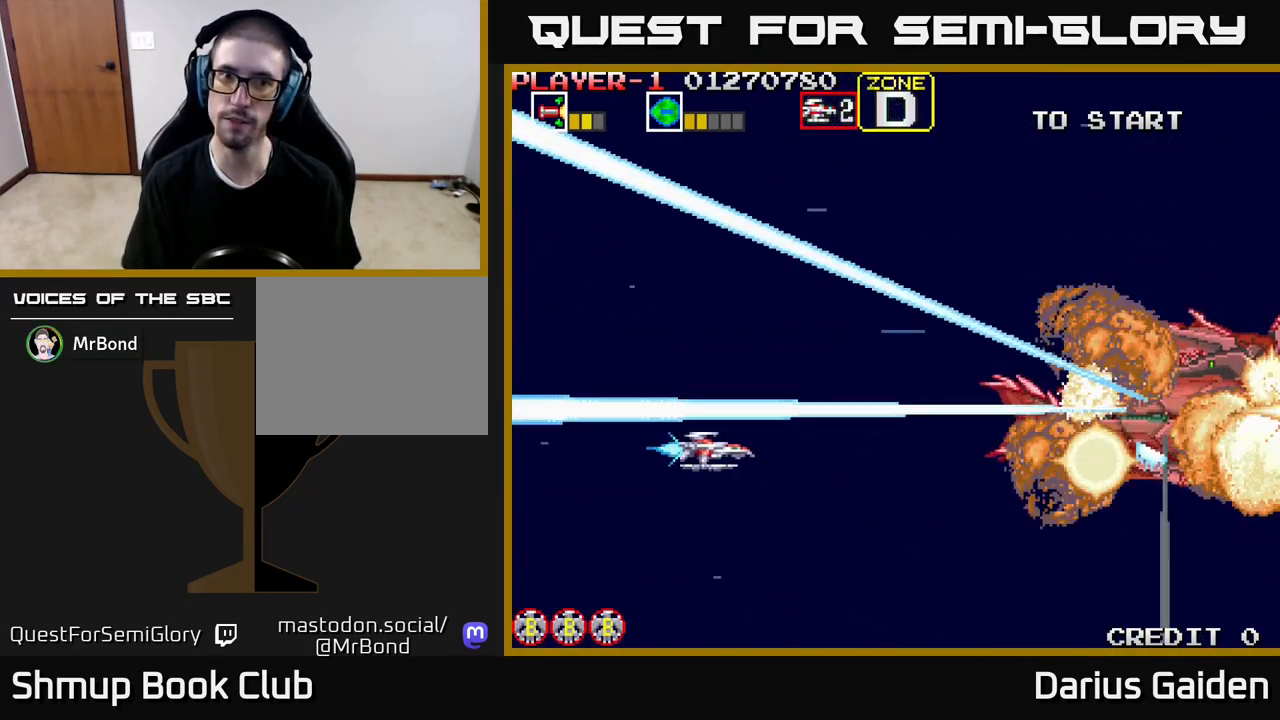
{"buttons": [], "events": [[167, "DPAD_LEFT", "down"], [333, "DPAD_LEFT", "up"]]}